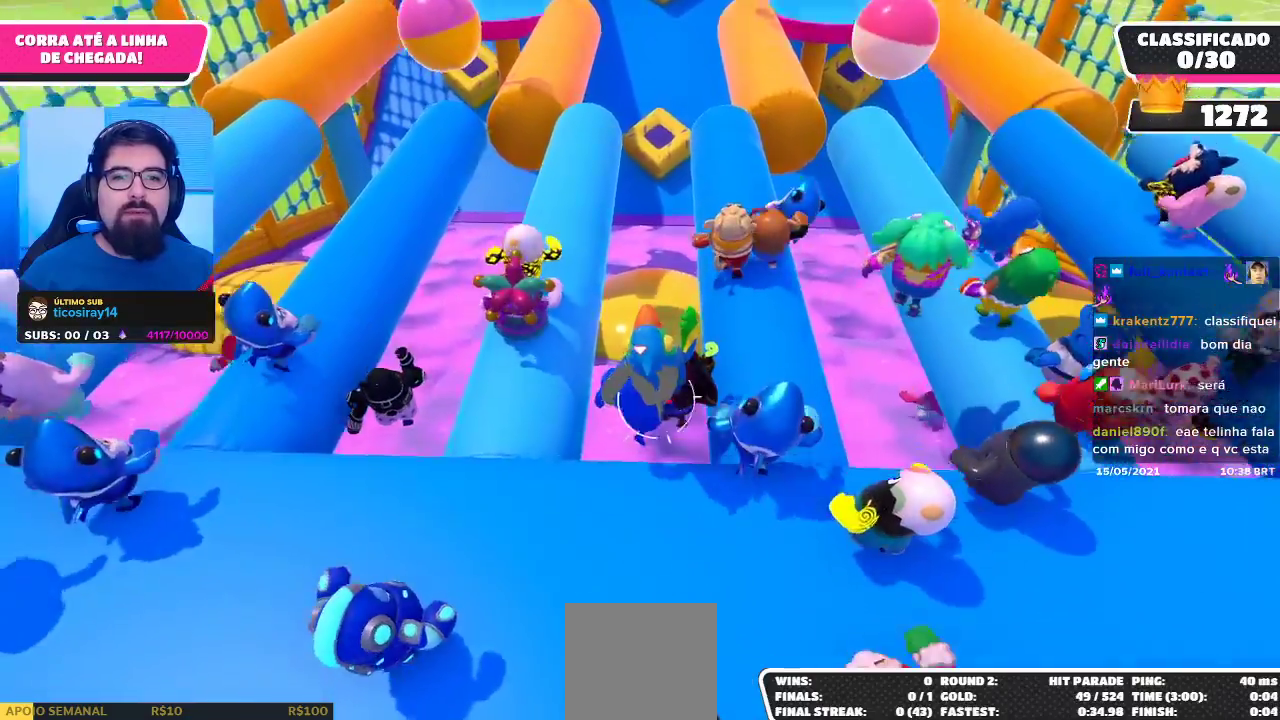
Gameplay with a controller (Xbox layout); each line is a JSON object with the inputs held at the frame after it. "events" lists button and stick changes between this image and that frame as [ms after this image, input, new state], when the widget could be followed in between. Not read: L3.
{"buttons": [], "left_stick": "up-right", "right_stick": "center", "events": []}
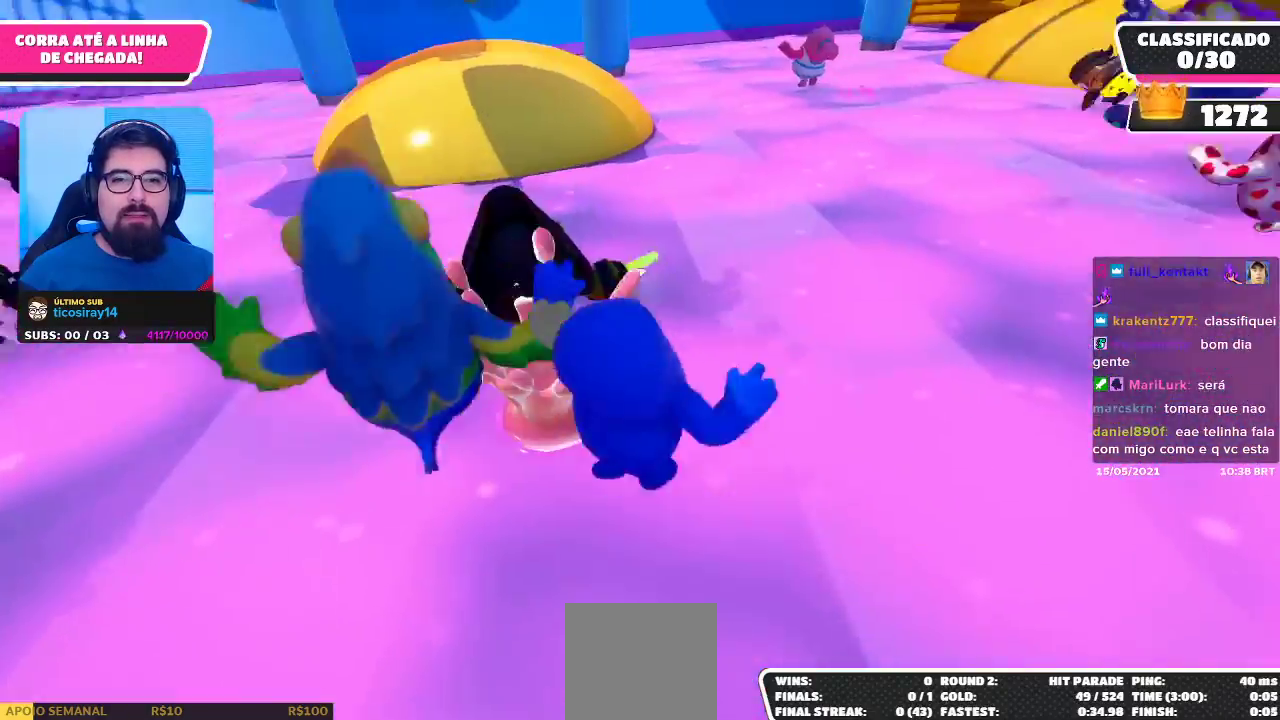
{"buttons": [], "left_stick": "up-right", "right_stick": "center", "events": [[133, "left_stick", "up"], [200, "A", "down"], [333, "A", "up"], [417, "left_stick", "up-right"]]}
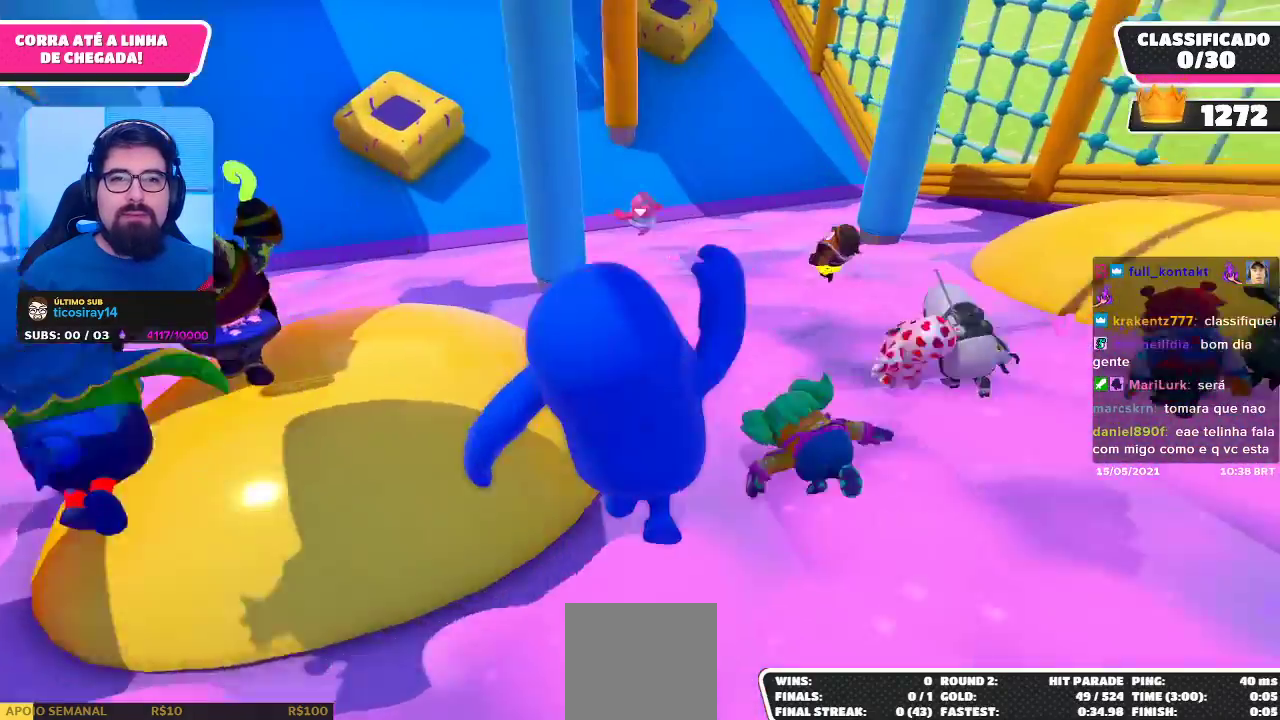
{"buttons": [], "left_stick": "up", "right_stick": "up-left", "events": [[250, "left_stick", "up"], [433, "right_stick", "up-left"]]}
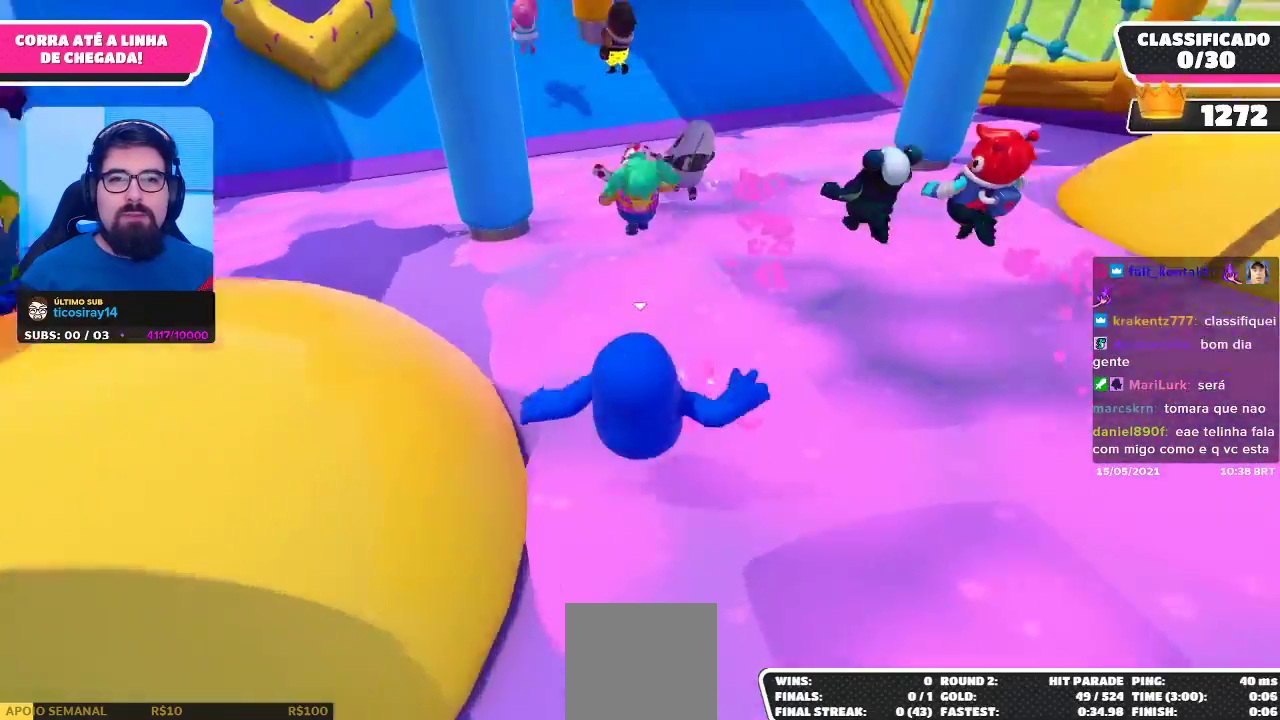
{"buttons": [], "left_stick": "up-left", "right_stick": "center", "events": [[67, "right_stick", "center"], [467, "left_stick", "up-left"]]}
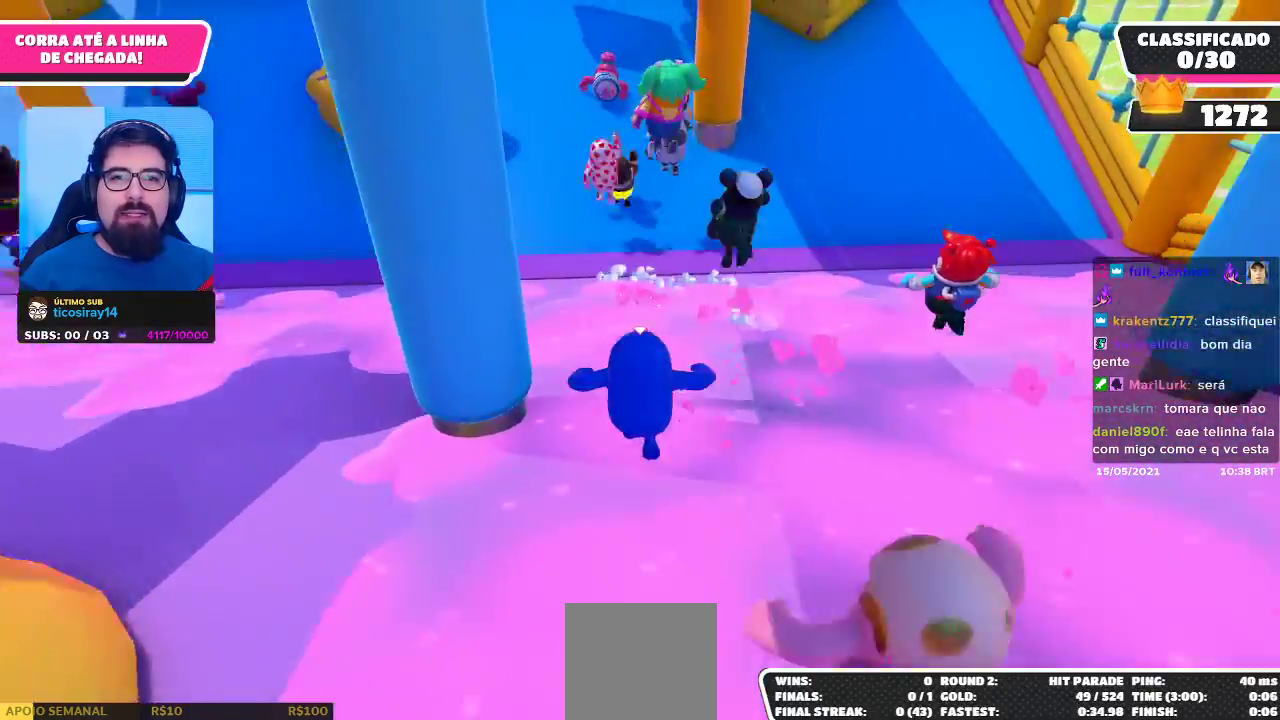
{"buttons": [], "left_stick": "up-left", "right_stick": "center", "events": [[350, "A", "down"], [500, "A", "up"]]}
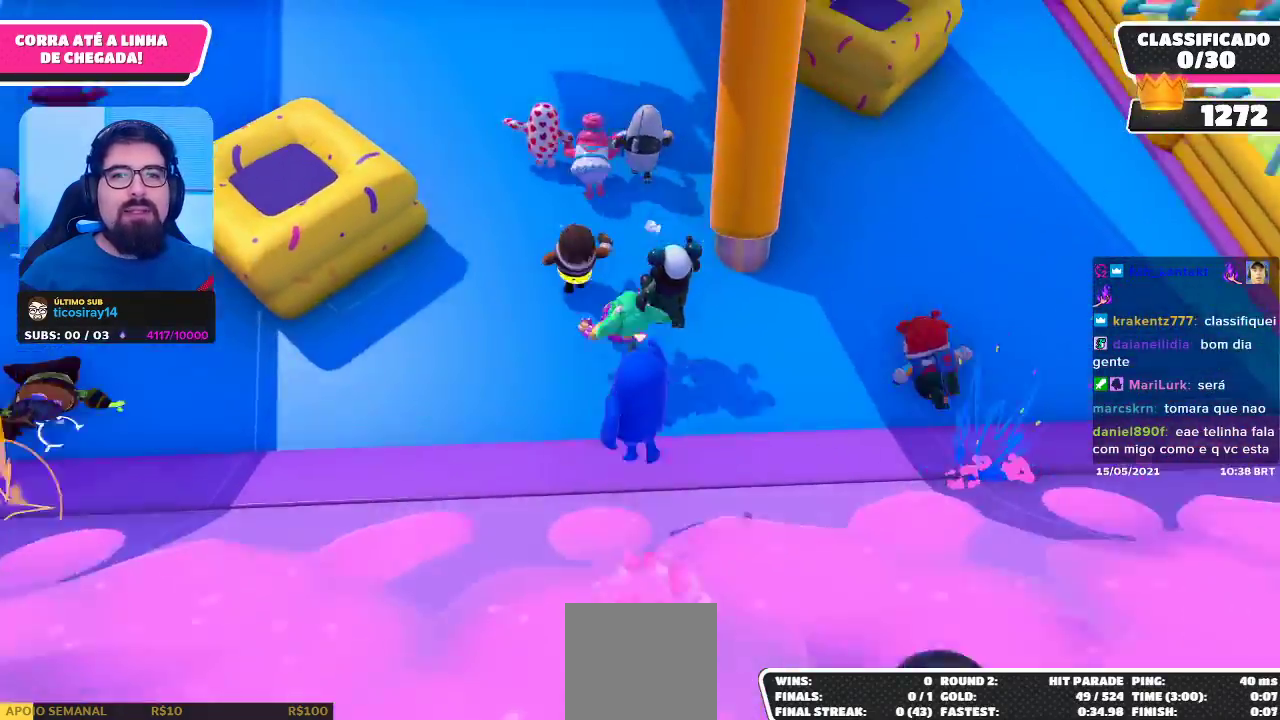
{"buttons": [], "left_stick": "up", "right_stick": "up", "events": [[200, "right_stick", "up"], [483, "left_stick", "up"]]}
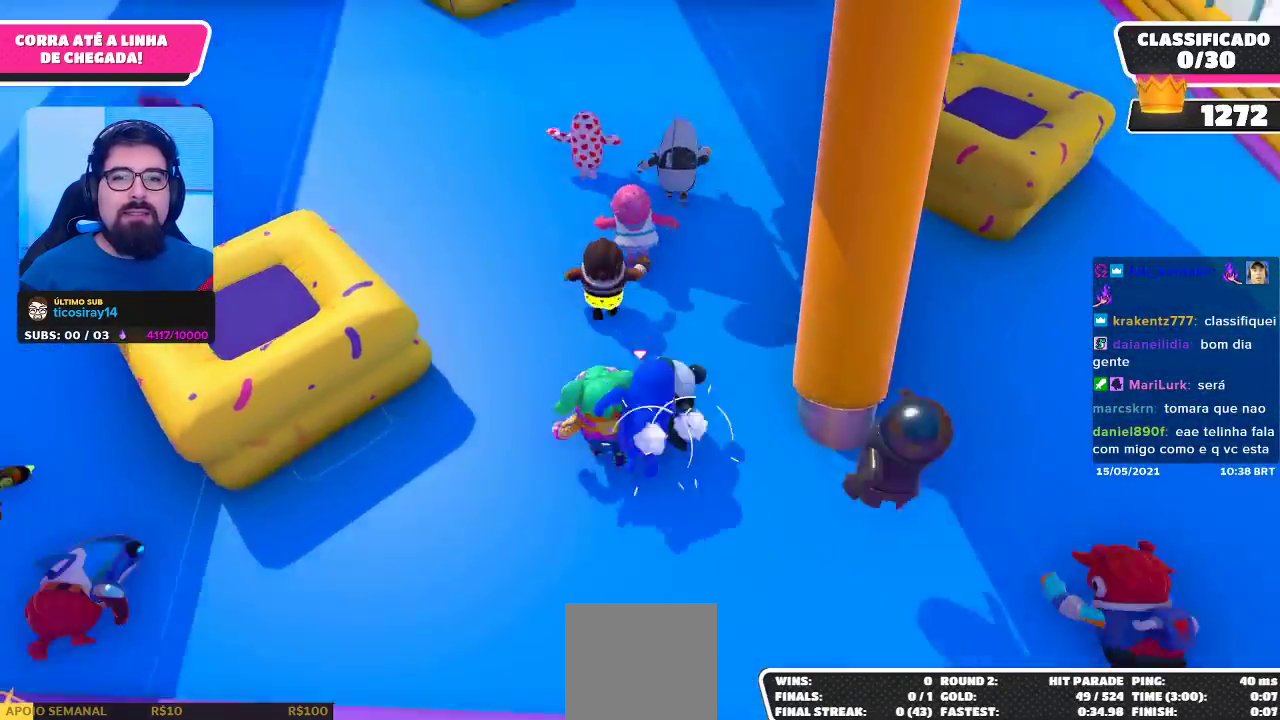
{"buttons": [], "left_stick": "up", "right_stick": "center", "events": [[67, "right_stick", "center"]]}
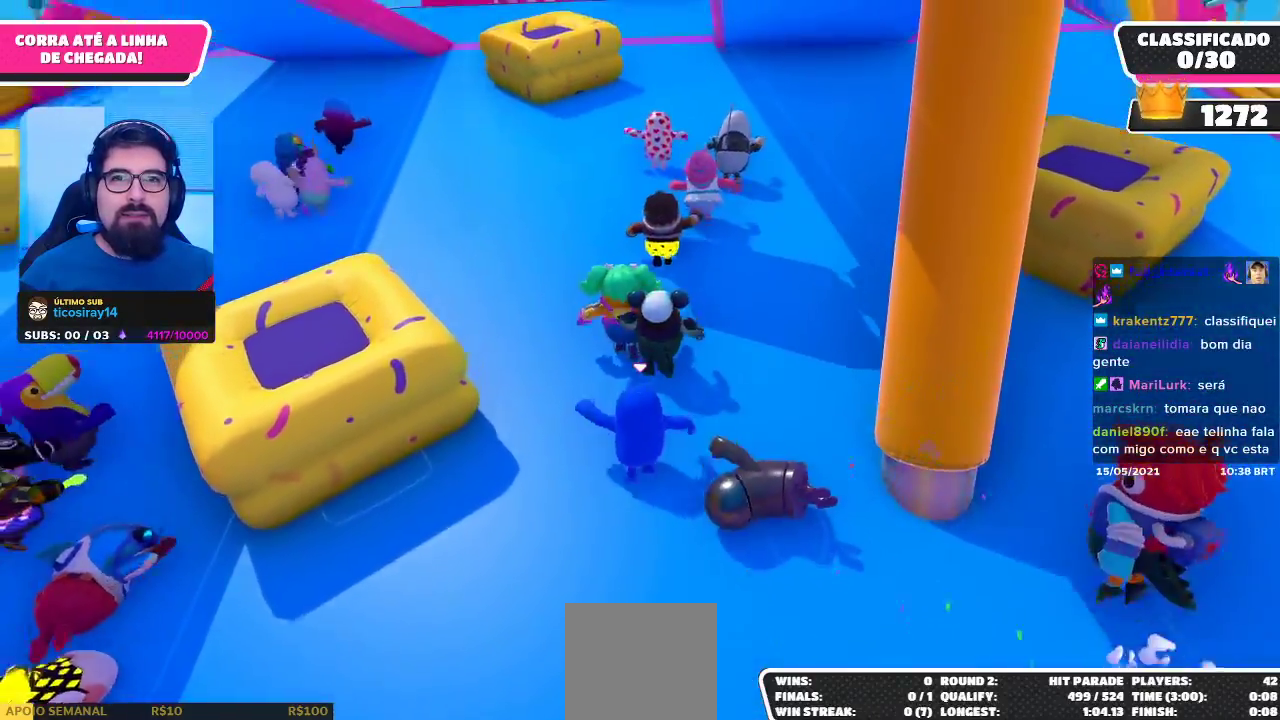
{"buttons": [], "left_stick": "up", "right_stick": "center", "events": [[50, "right_stick", "up-right"], [117, "right_stick", "center"]]}
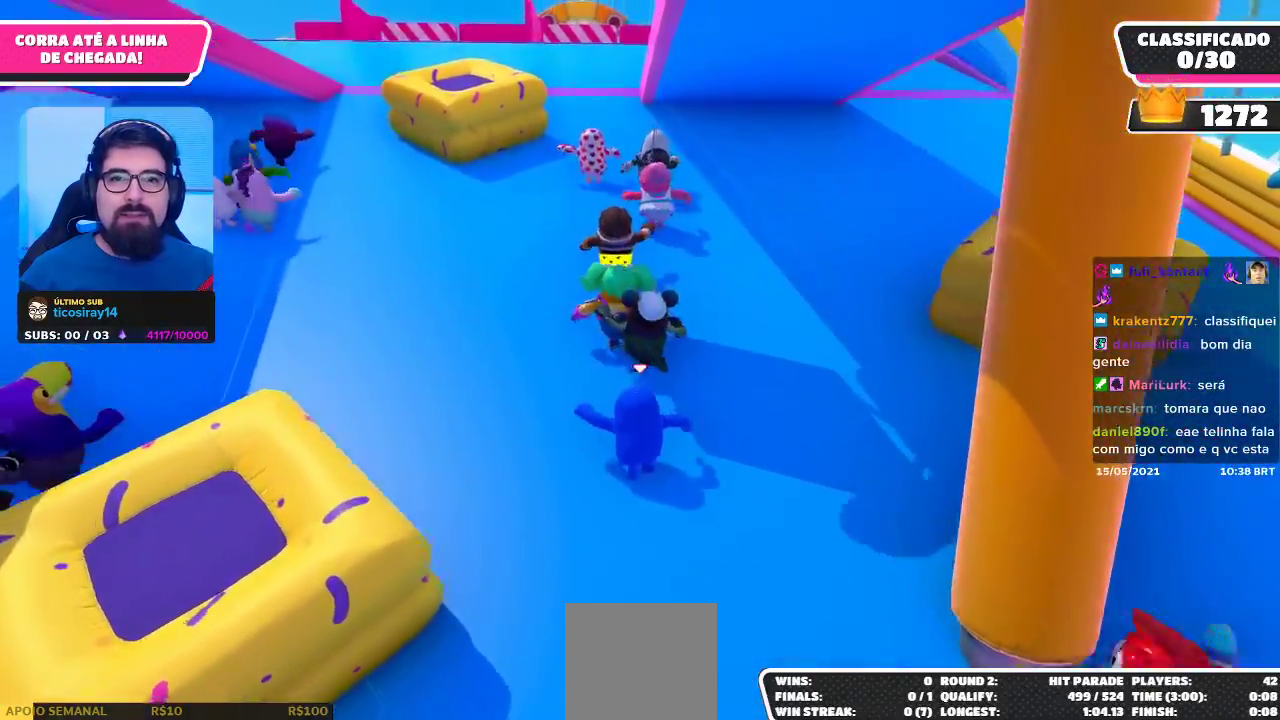
{"buttons": [], "left_stick": "up", "right_stick": "center", "events": []}
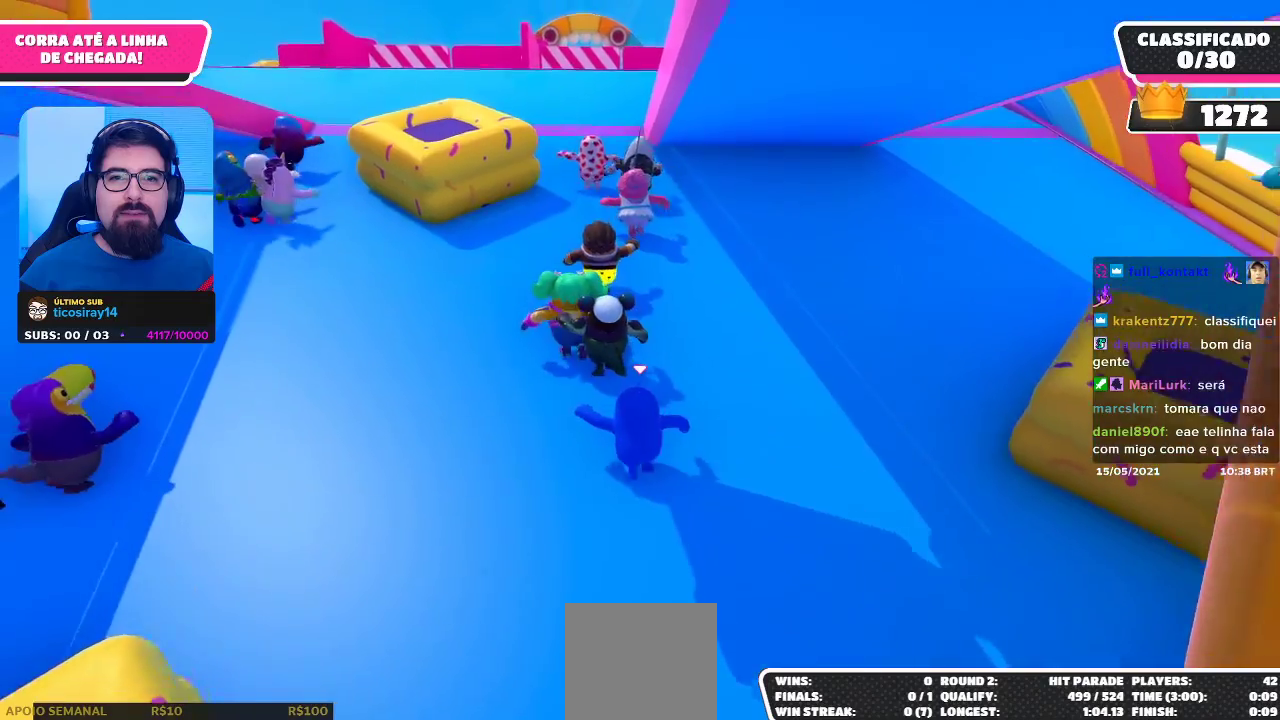
{"buttons": [], "left_stick": "up", "right_stick": "center", "events": []}
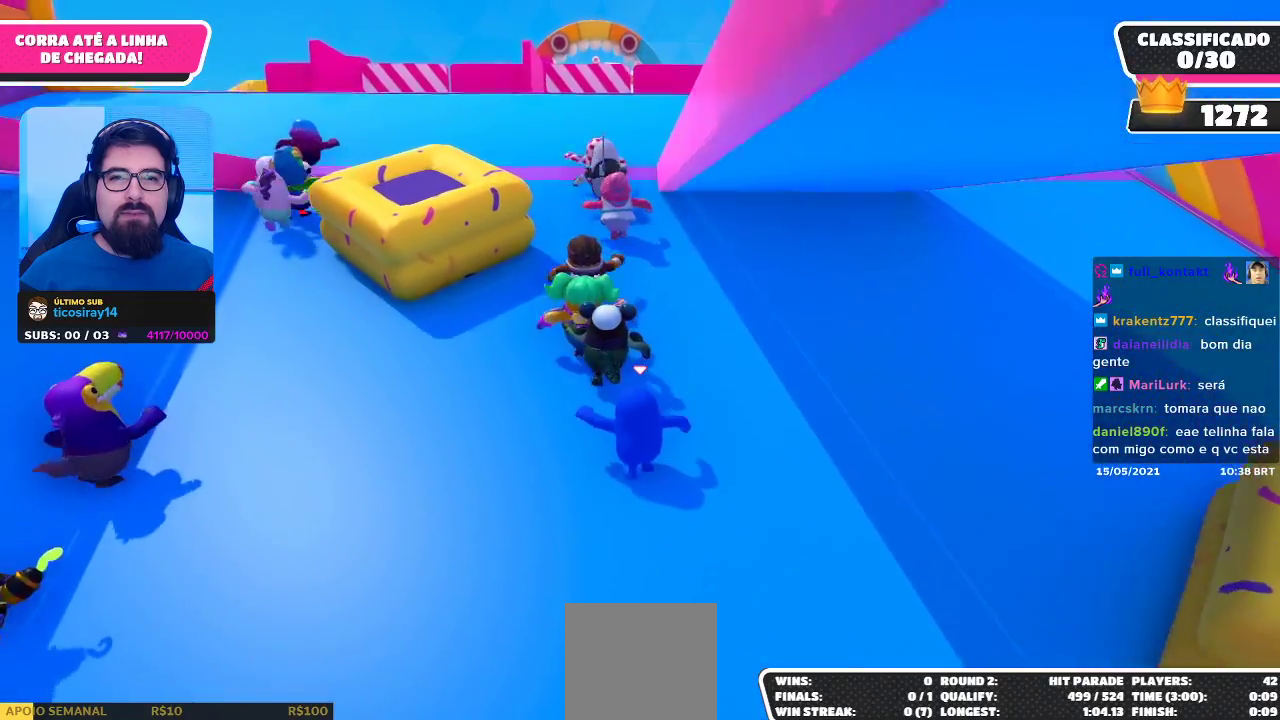
{"buttons": [], "left_stick": "up", "right_stick": "center", "events": []}
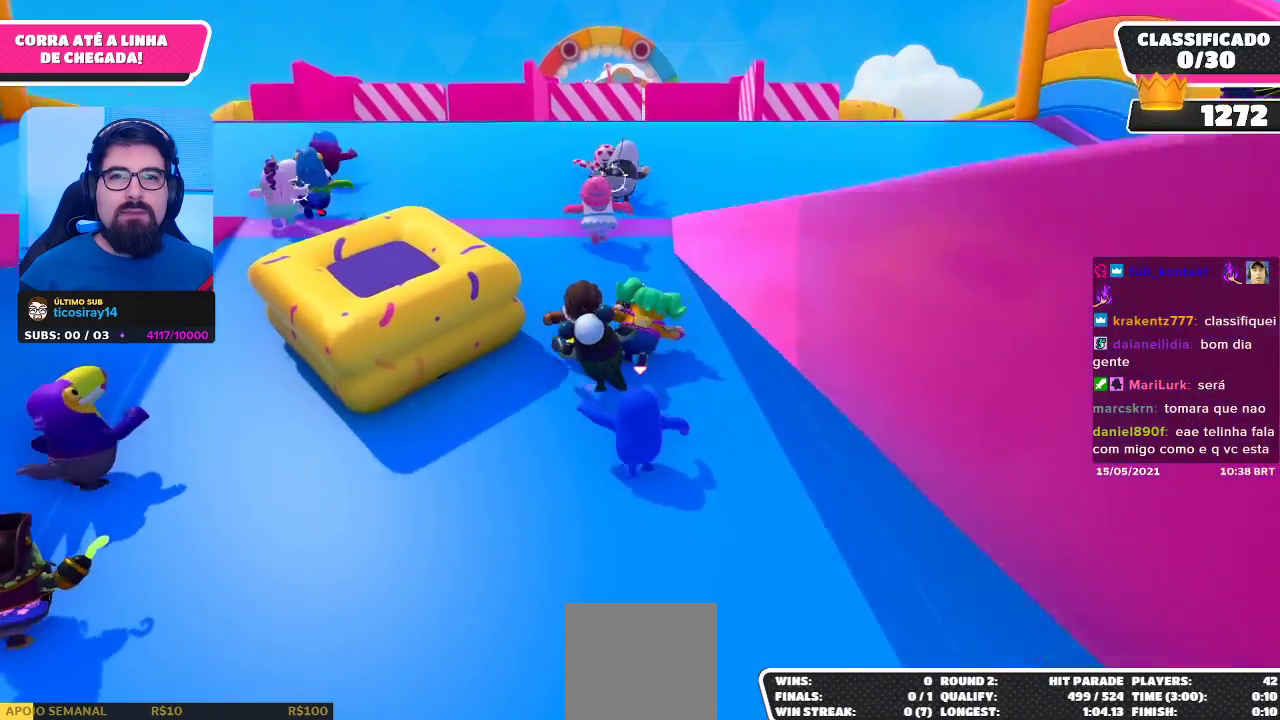
{"buttons": [], "left_stick": "up", "right_stick": "center", "events": []}
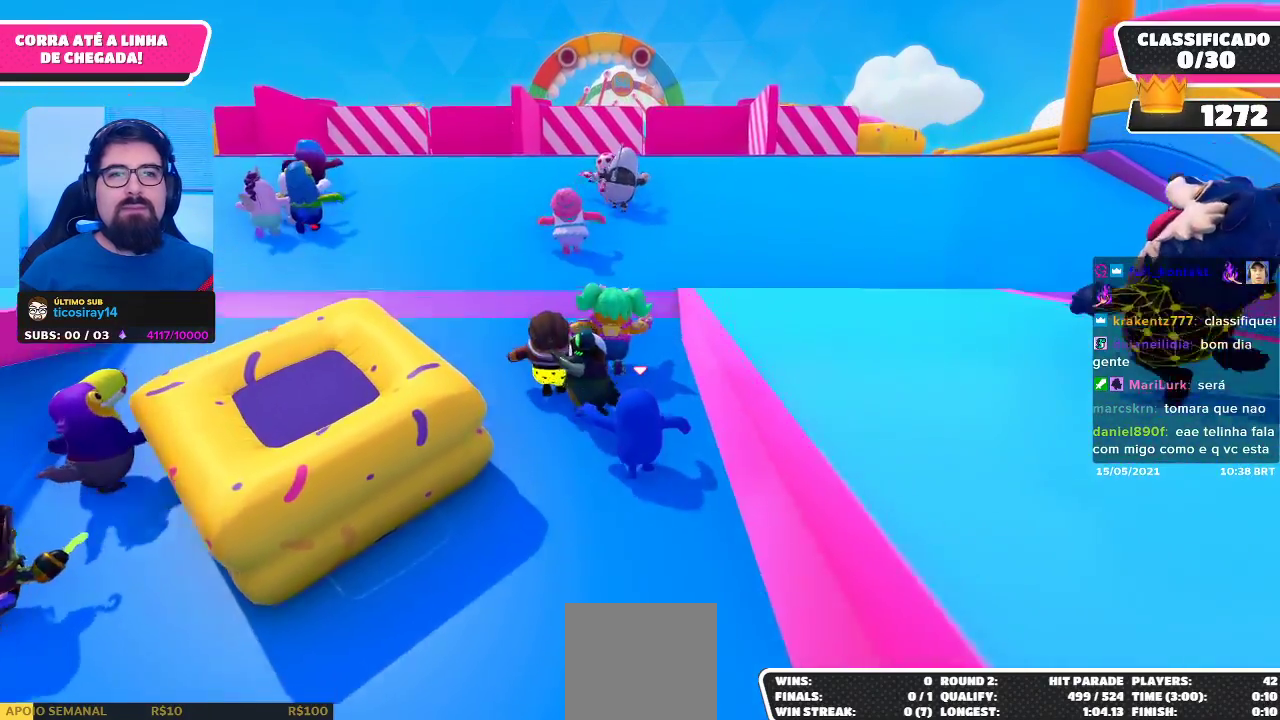
{"buttons": [], "left_stick": "up", "right_stick": "center", "events": []}
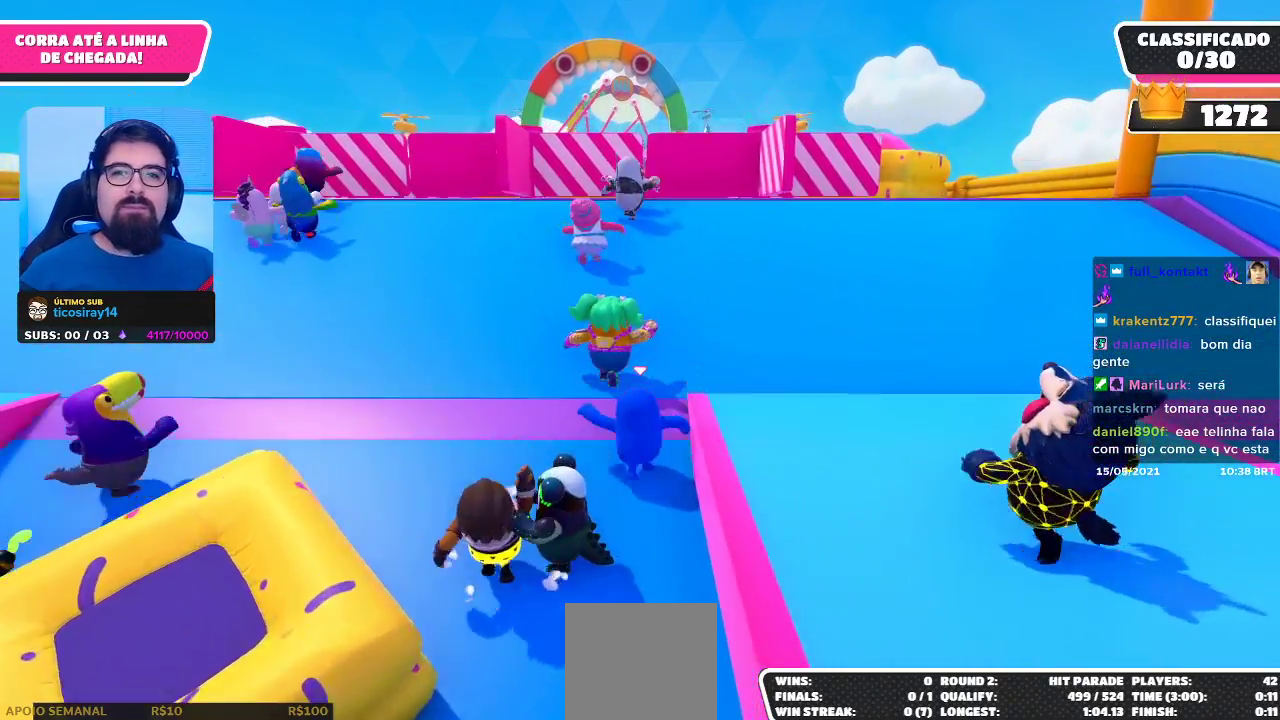
{"buttons": [], "left_stick": "up", "right_stick": "down", "events": [[350, "right_stick", "down"]]}
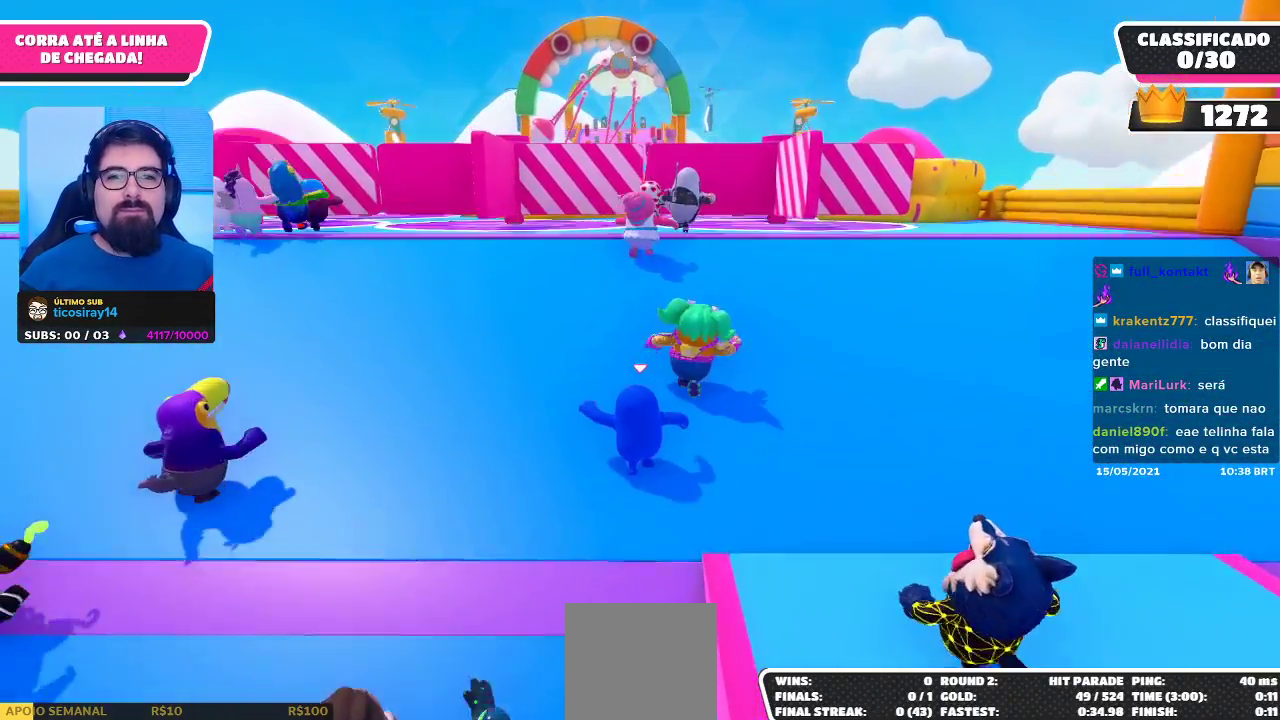
{"buttons": [], "left_stick": "up", "right_stick": "center", "events": [[50, "right_stick", "center"]]}
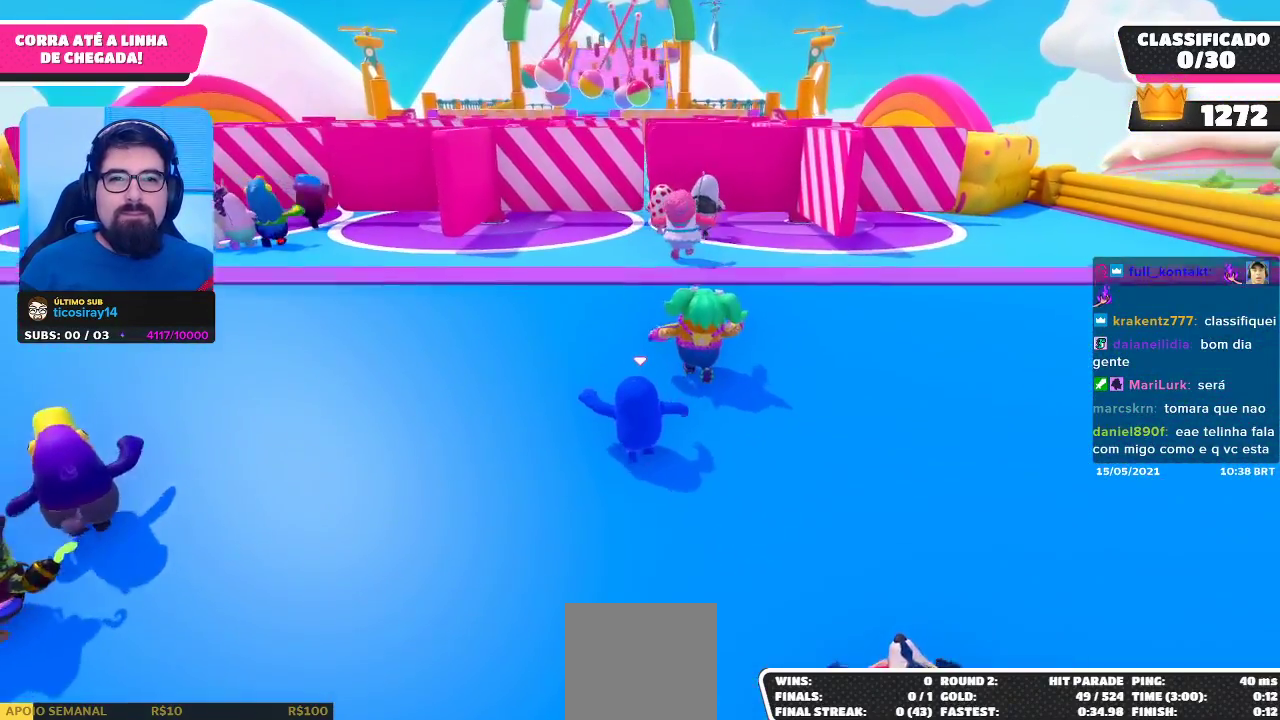
{"buttons": [], "left_stick": "up", "right_stick": "center", "events": [[300, "right_stick", "down"], [483, "right_stick", "center"]]}
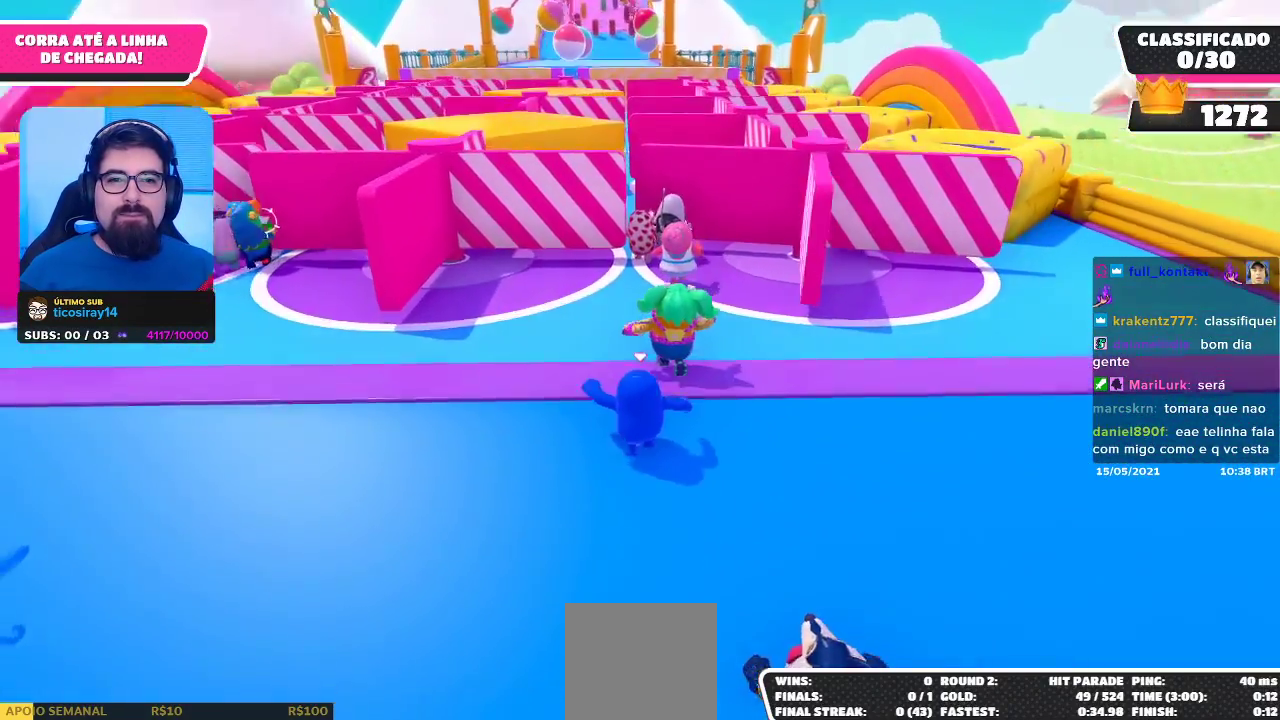
{"buttons": [], "left_stick": "up", "right_stick": "center", "events": []}
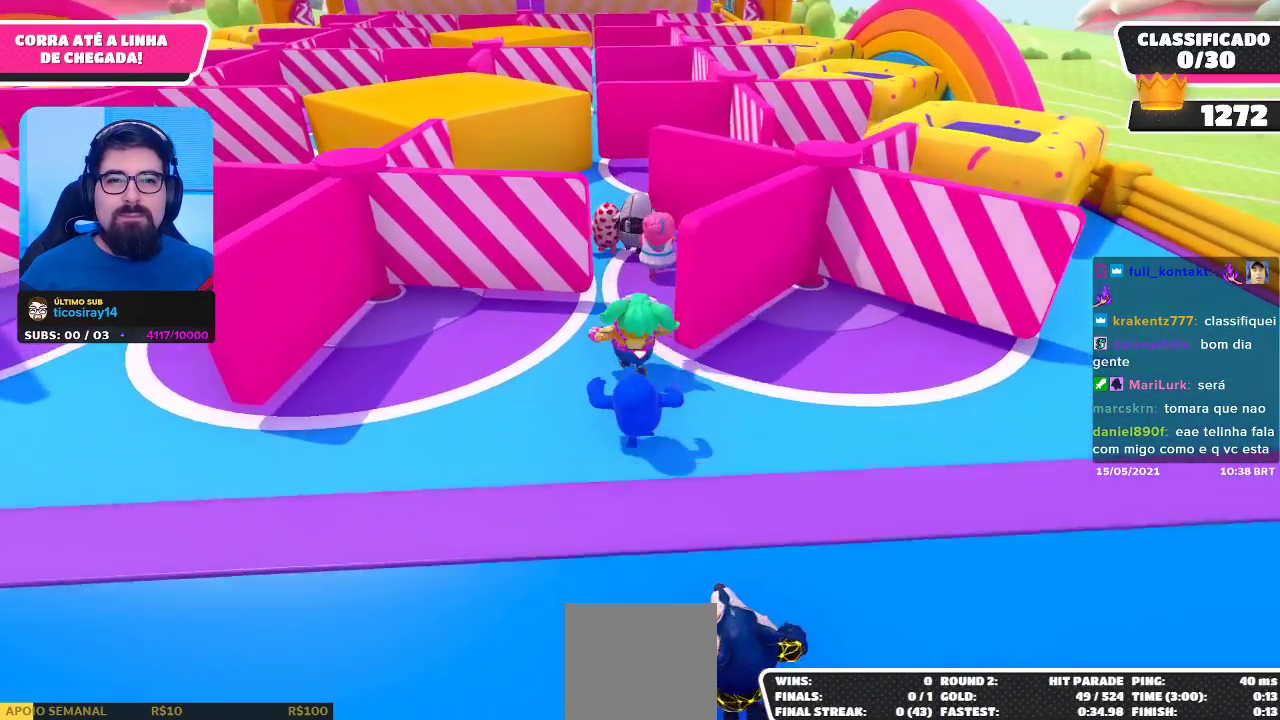
{"buttons": [], "left_stick": "up", "right_stick": "center", "events": []}
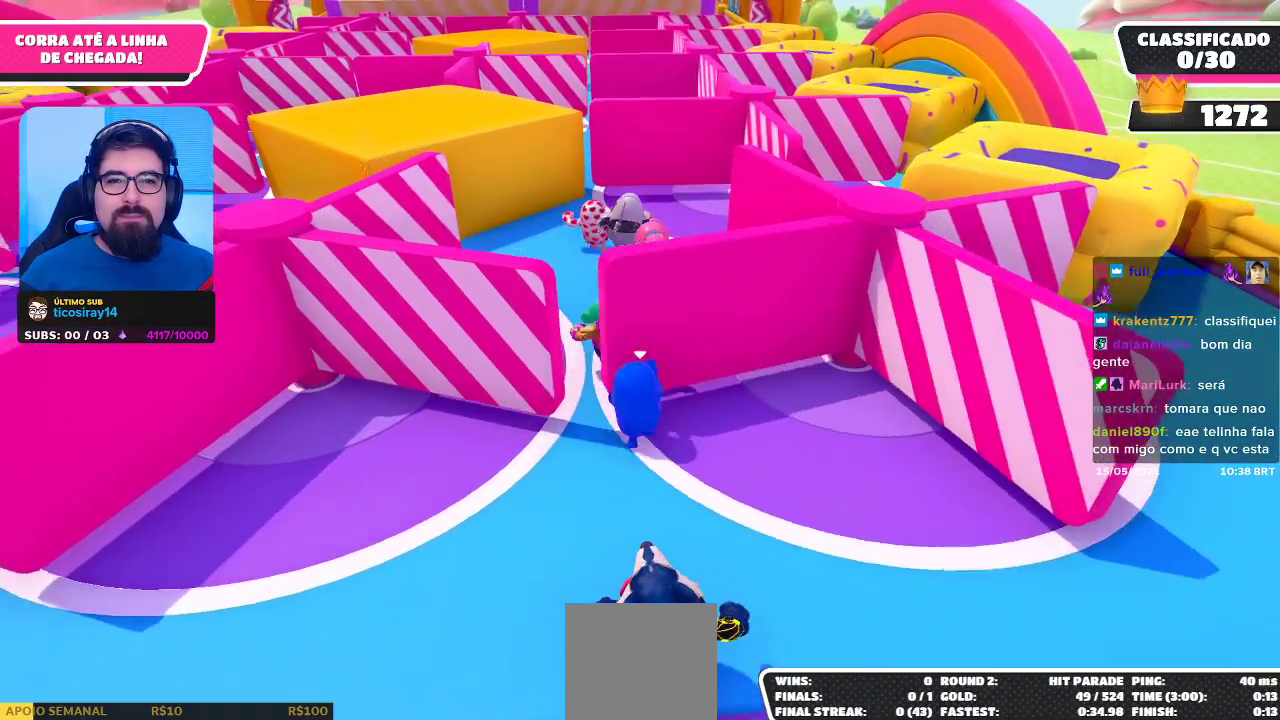
{"buttons": [], "left_stick": "up", "right_stick": "center", "events": []}
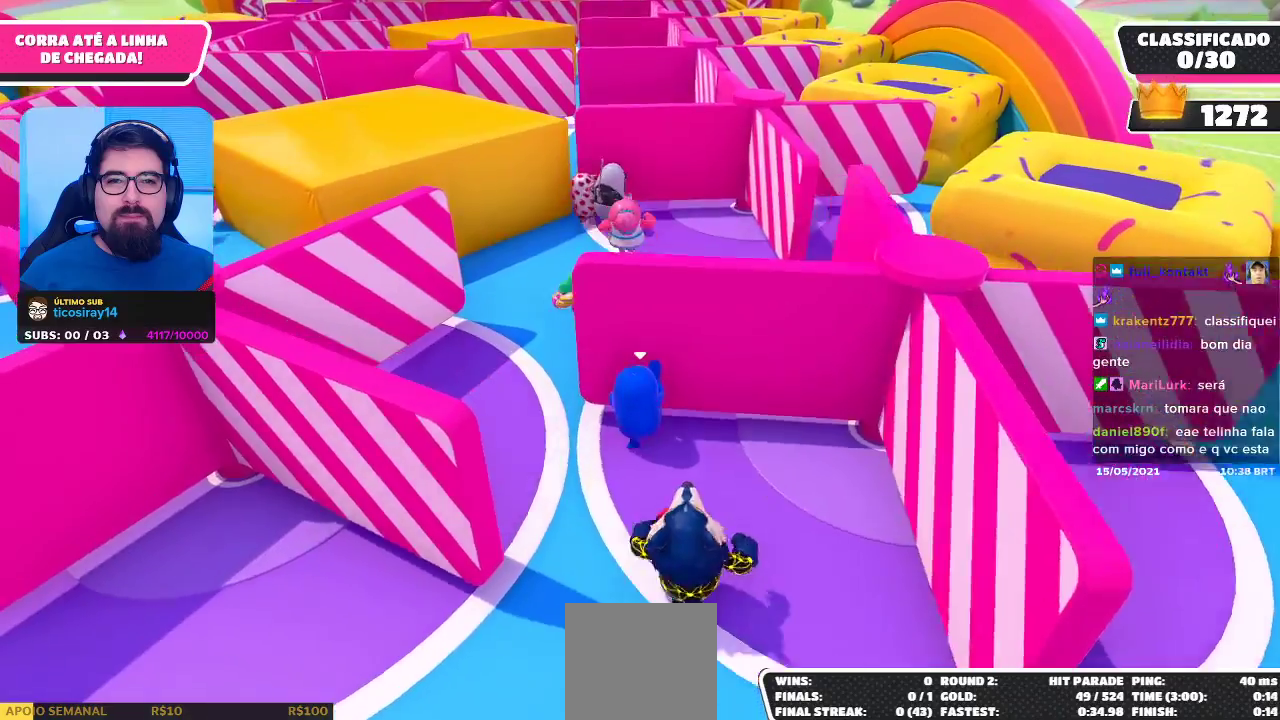
{"buttons": [], "left_stick": "up", "right_stick": "center", "events": []}
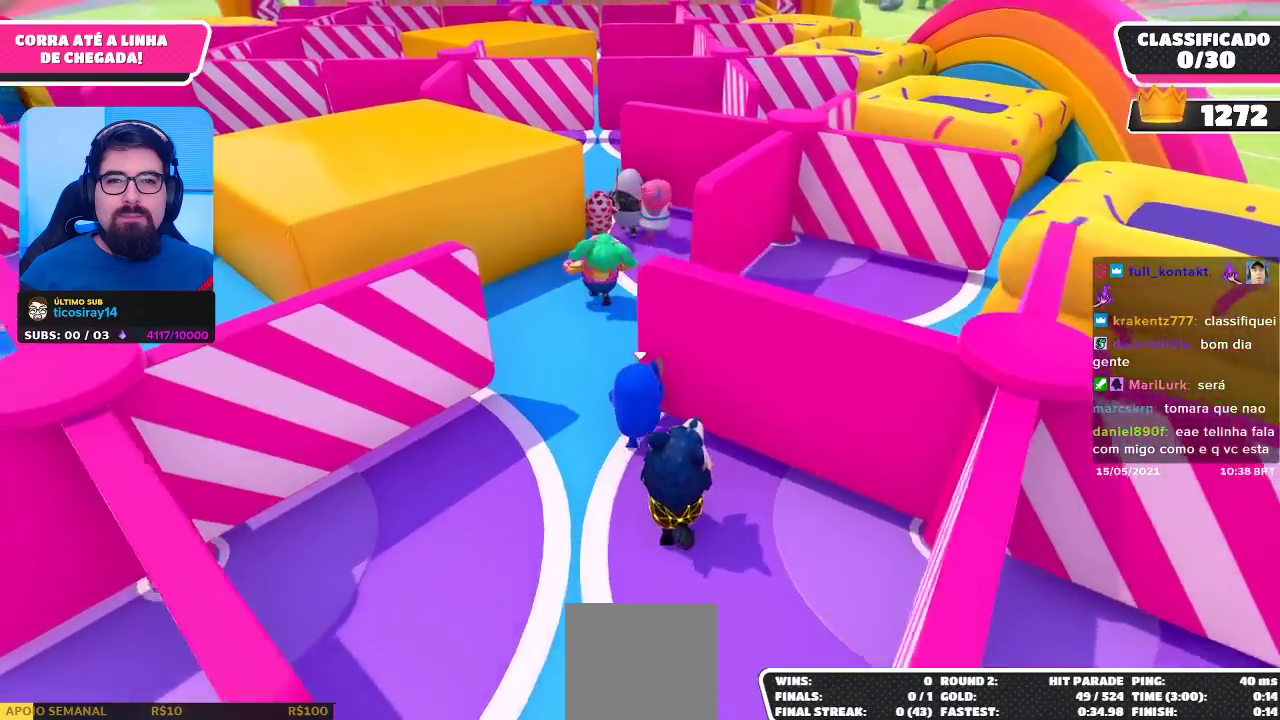
{"buttons": [], "left_stick": "up", "right_stick": "center", "events": []}
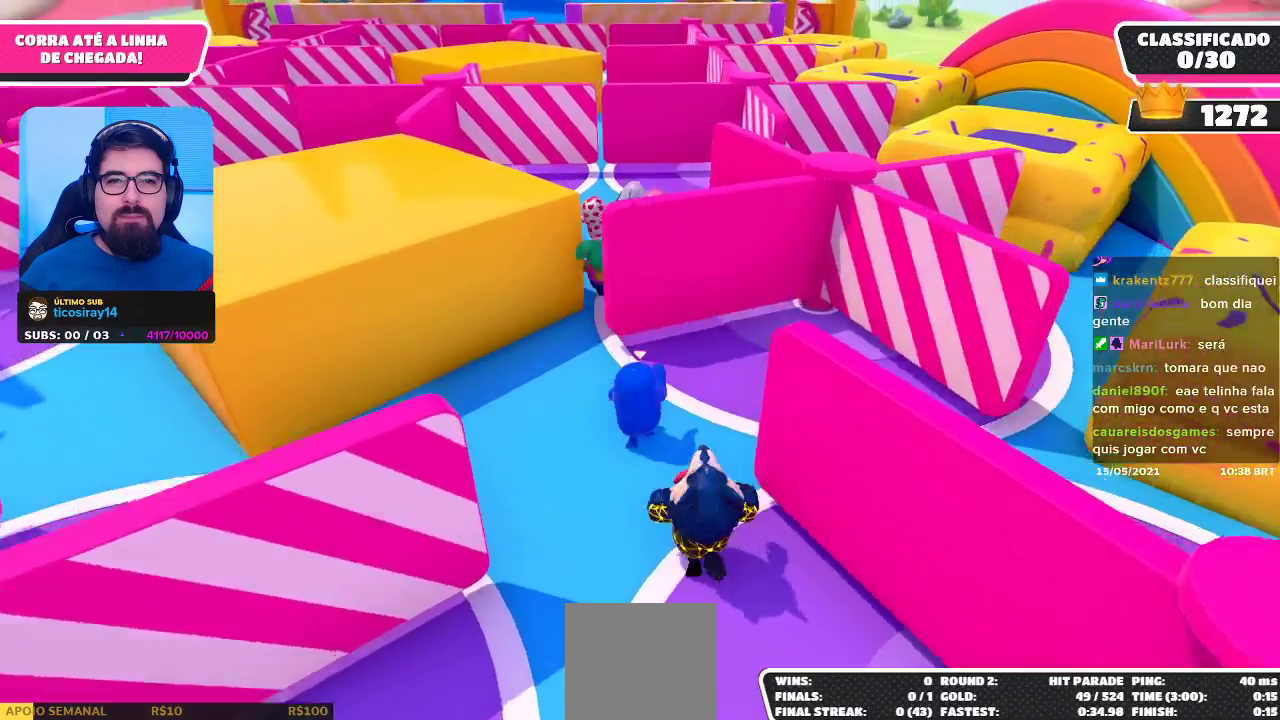
{"buttons": [], "left_stick": "up", "right_stick": "center", "events": []}
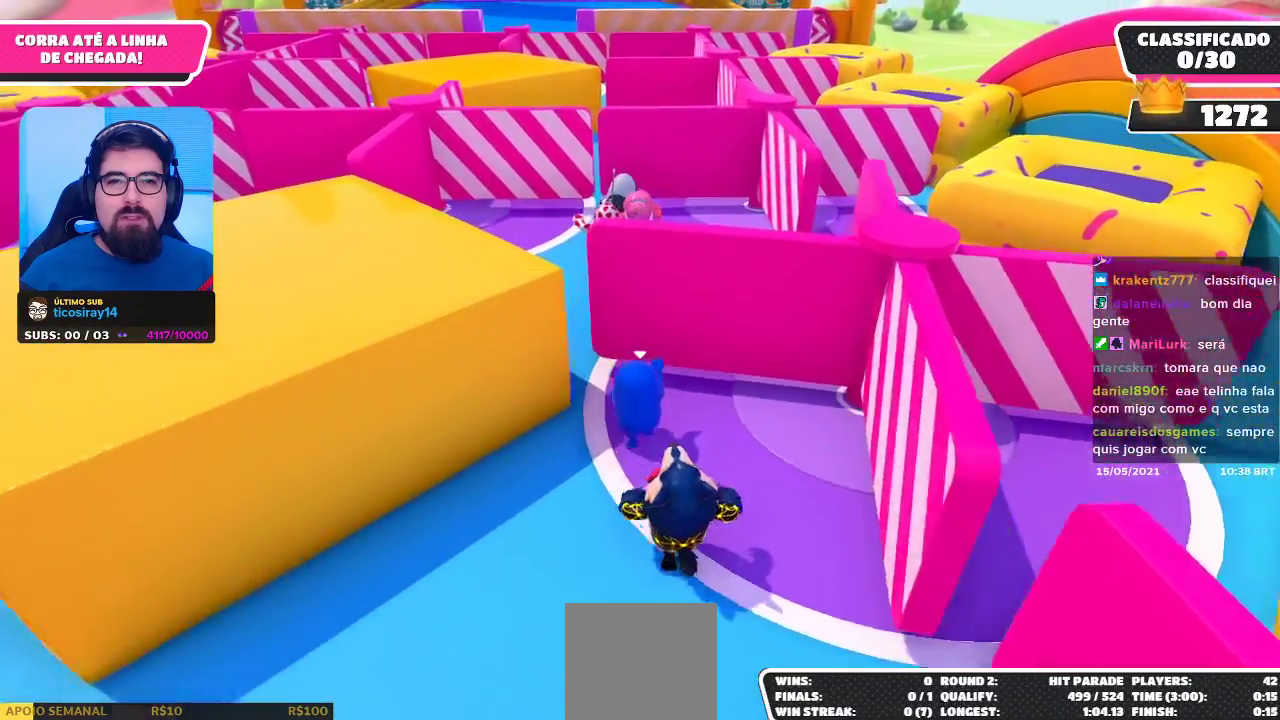
{"buttons": [], "left_stick": "up", "right_stick": "center", "events": []}
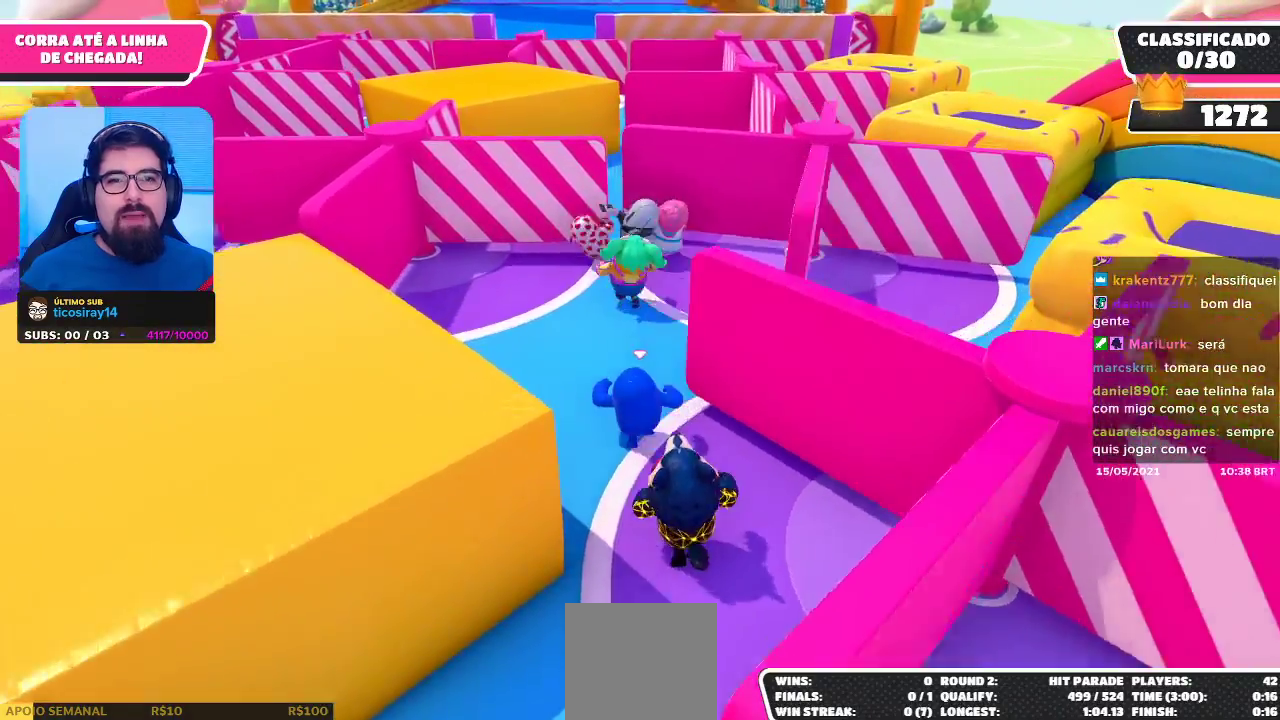
{"buttons": [], "left_stick": "up", "right_stick": "center", "events": []}
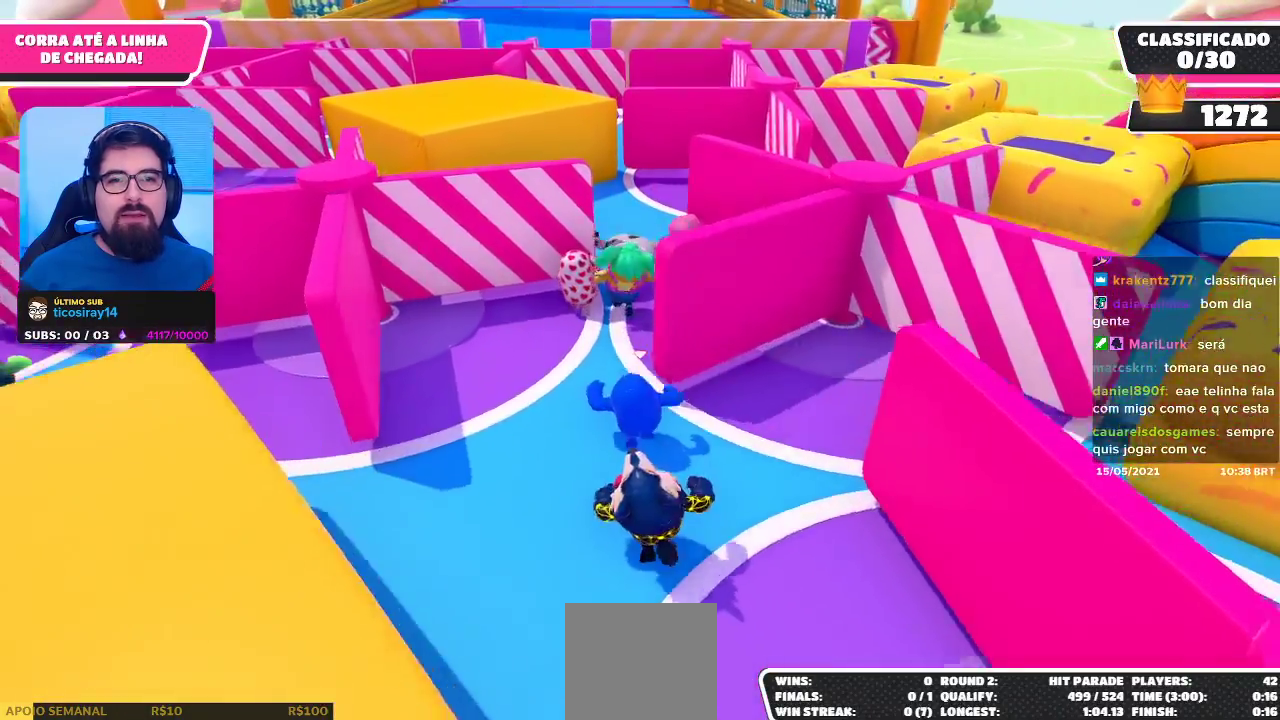
{"buttons": [], "left_stick": "up", "right_stick": "center", "events": []}